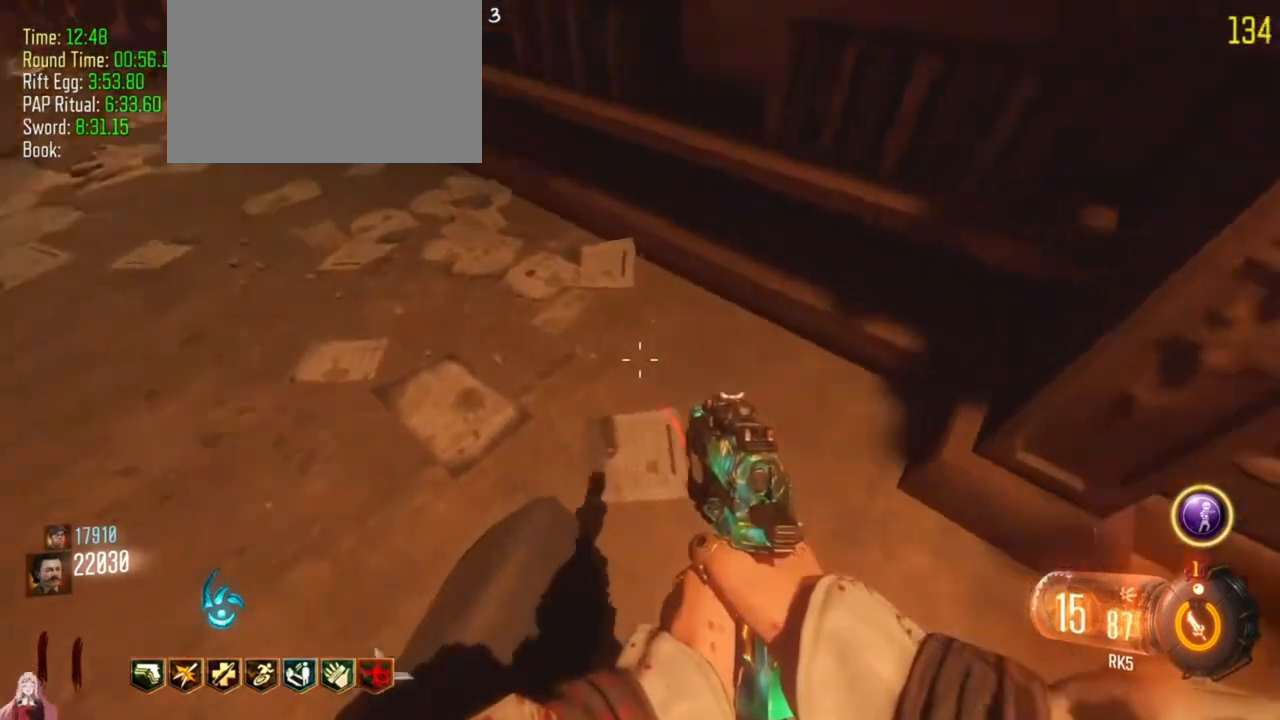
Gameplay with keyboard and mouse; each line is a JSON object with the keys held at the frame after it. "events" lists presses ("down") and releases ("up") of "1", "2", "3", "4", "5", "a", "alt", "c", "caps_lock", "ctrl", "d", "e", "f", "g", "q", "r", "s", "shift", "t", "tab", "v", "w", "x" and "z" between this image and that frame as [ms after this image, input, new state], when the widget could be followed in between. No other keys are recorded. Mouse buttons are not recorded. Not read: mouse_move.
{"keys": [], "events": [[300, "f", "up"]]}
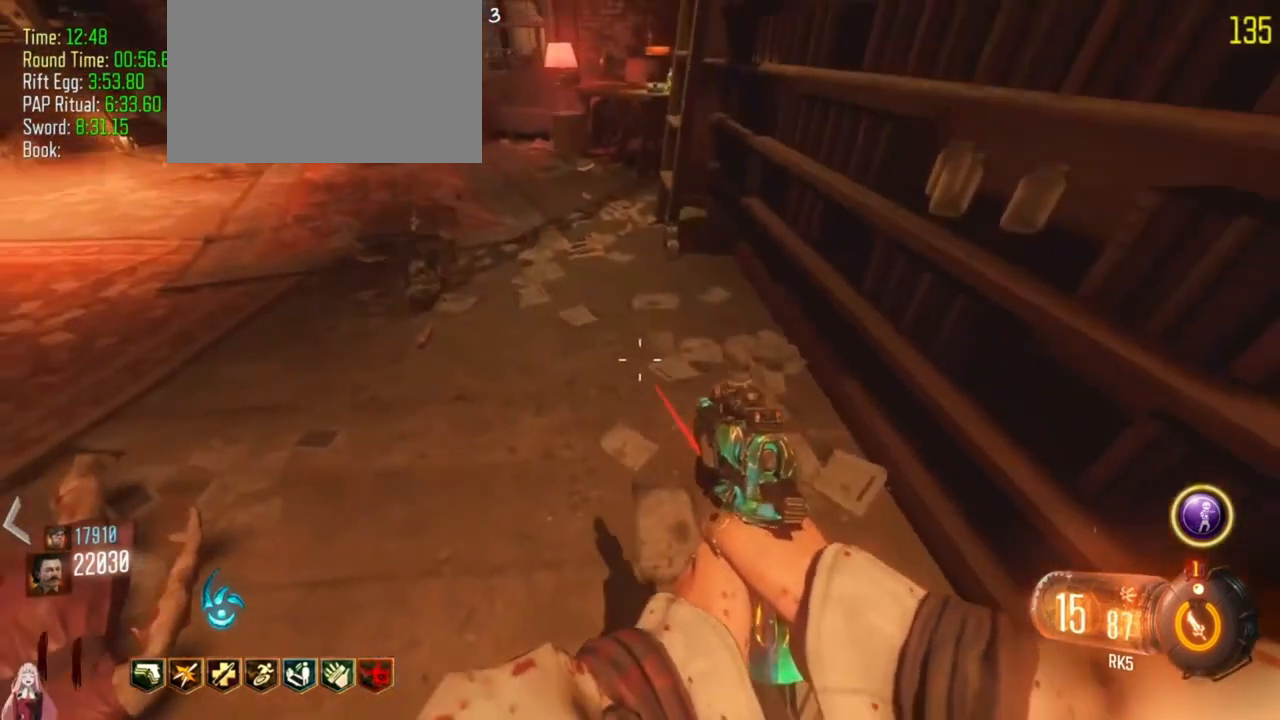
{"keys": [], "events": []}
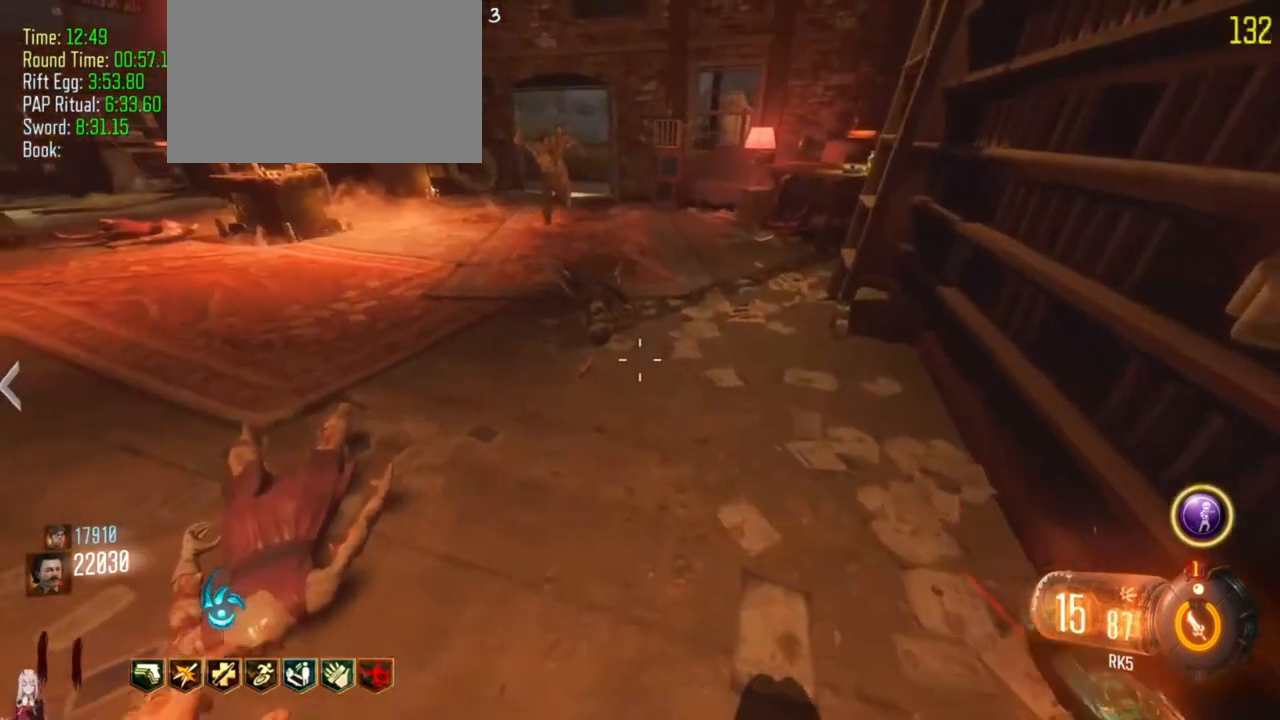
{"keys": [], "events": [[67, "a", "down"], [167, "a", "up"]]}
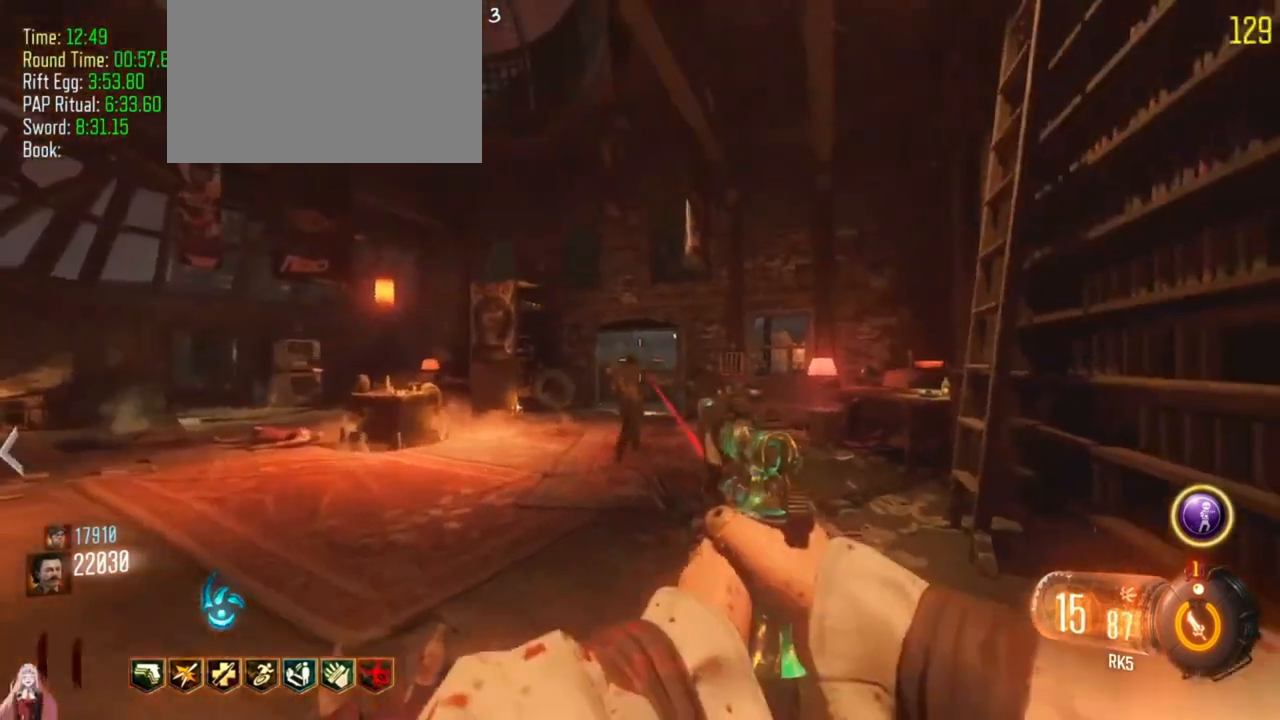
{"keys": []}
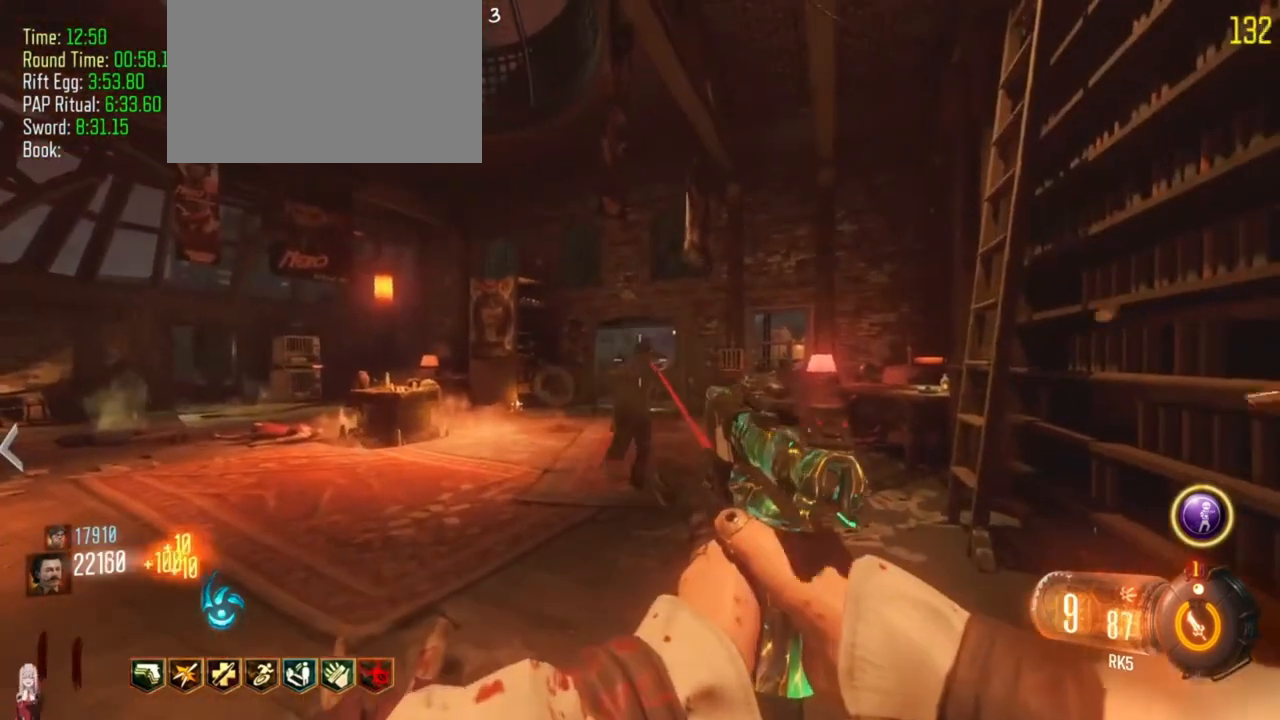
{"keys": [], "events": []}
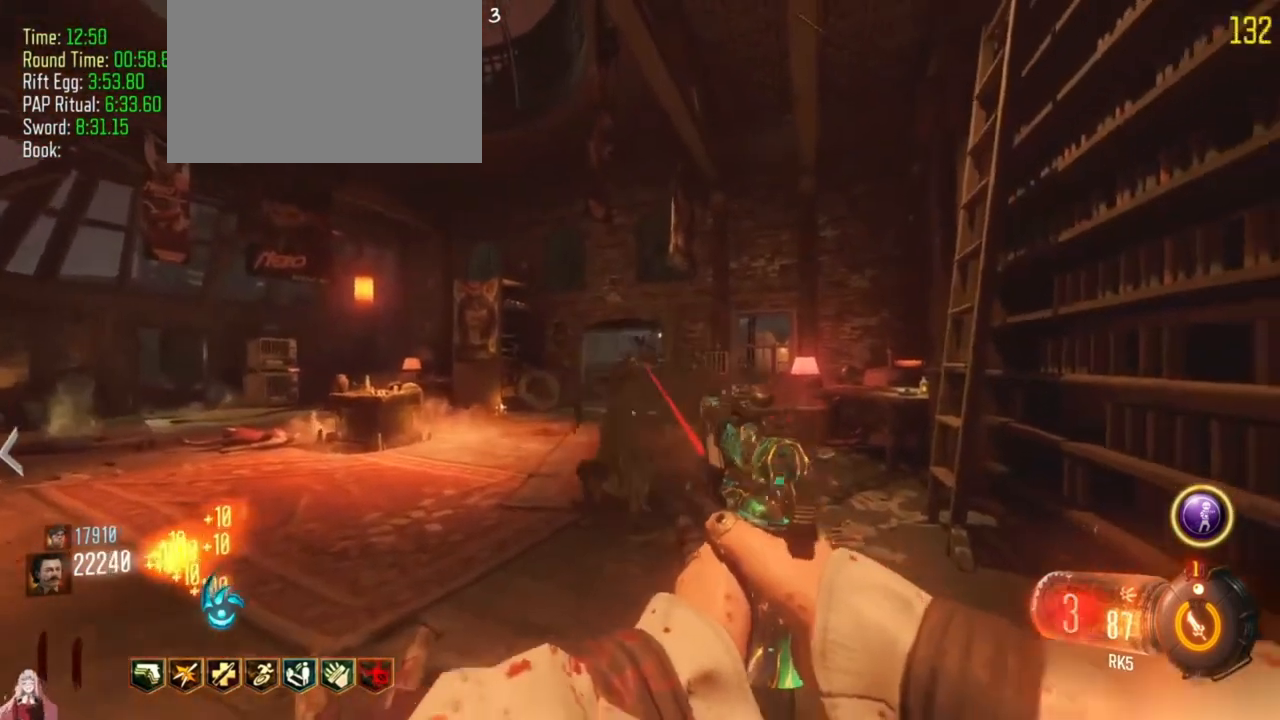
{"keys": [], "events": []}
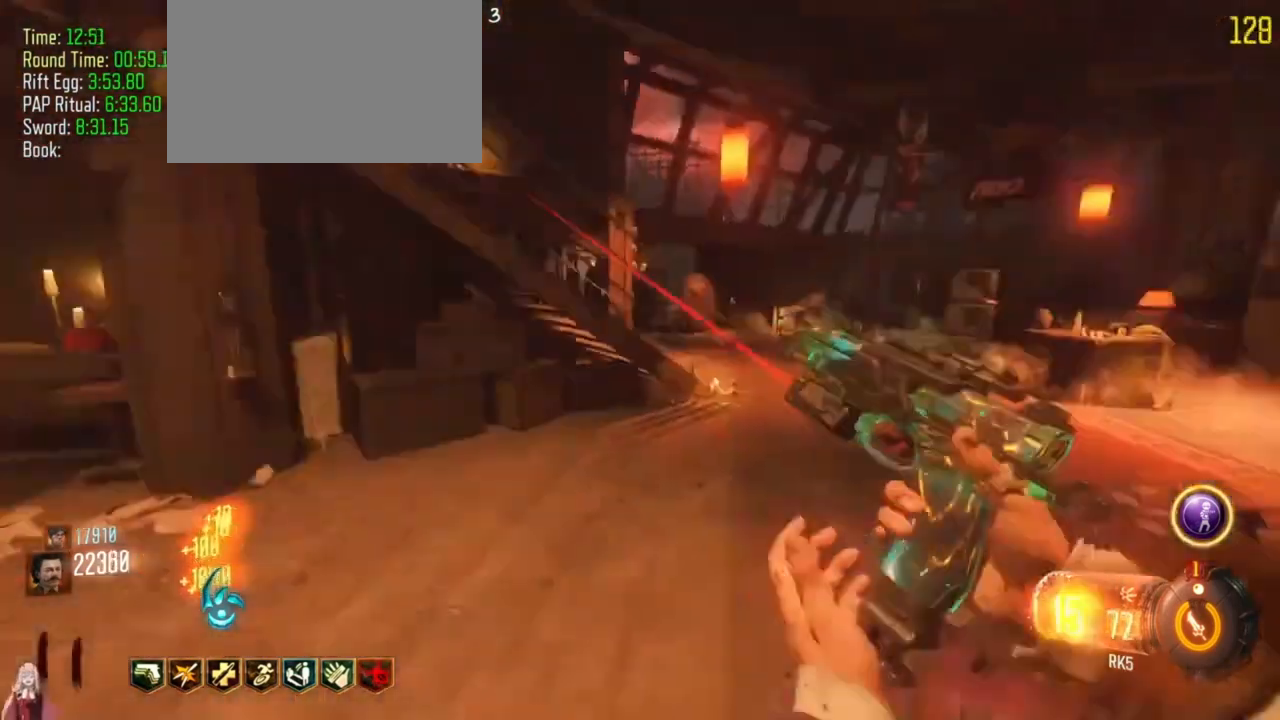
{"keys": [], "events": []}
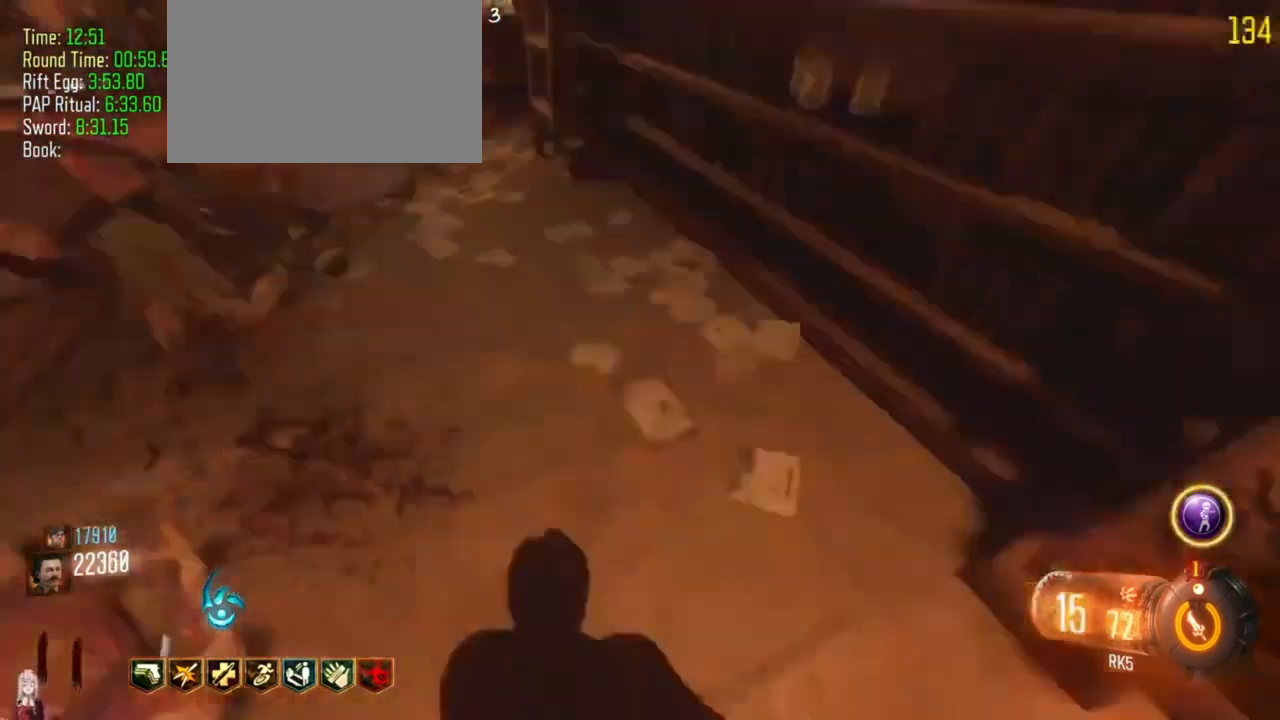
{"keys": [], "events": [[200, "f", "down"], [333, "f", "up"]]}
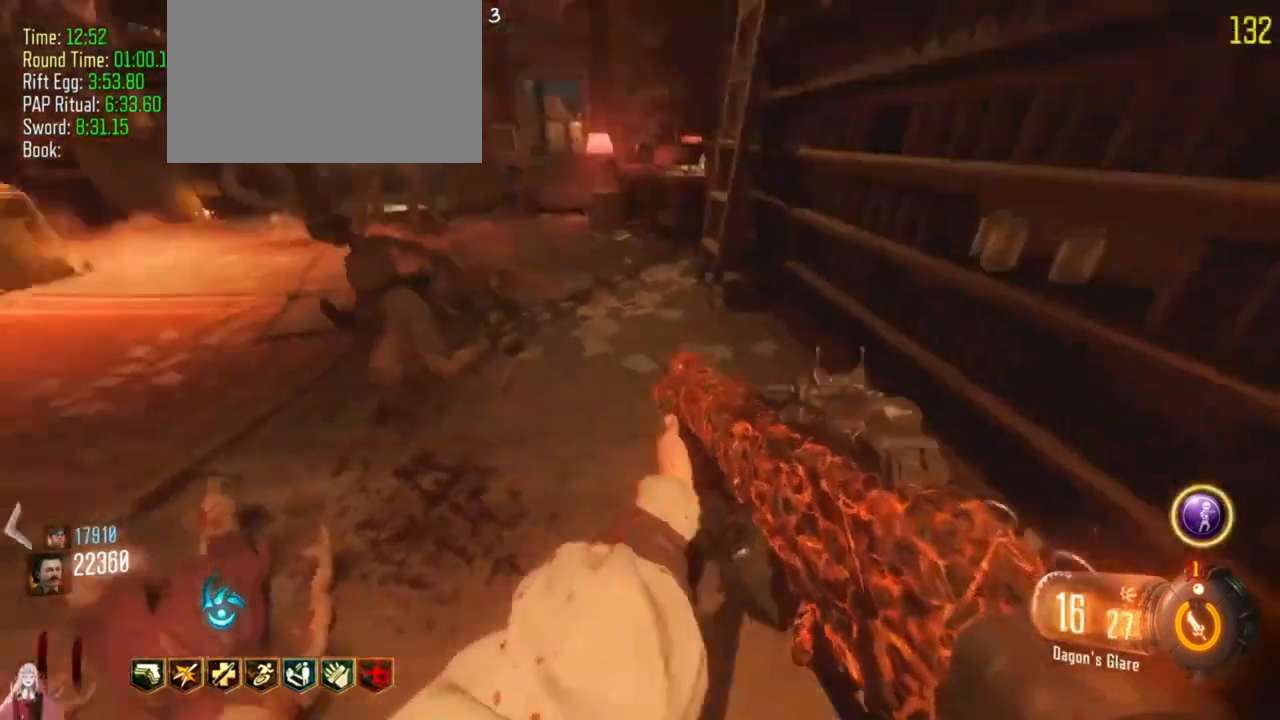
{"keys": ["f"]}
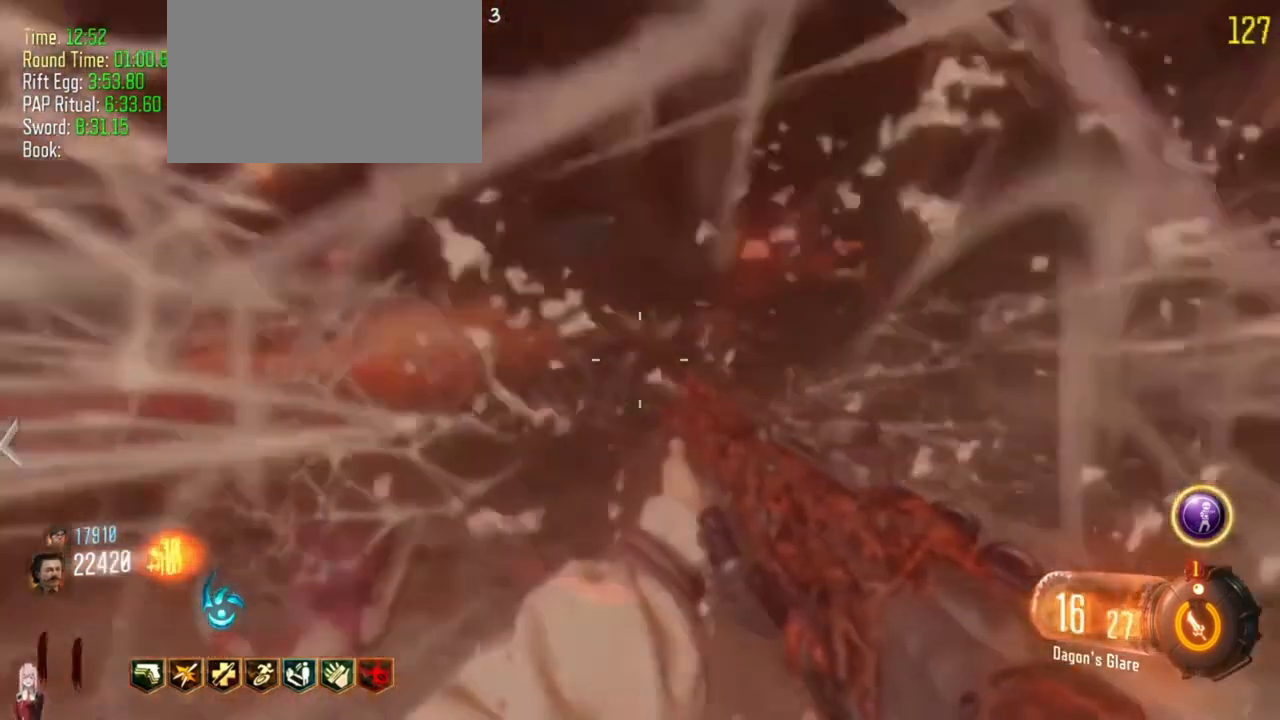
{"keys": [], "events": [[133, "f", "up"]]}
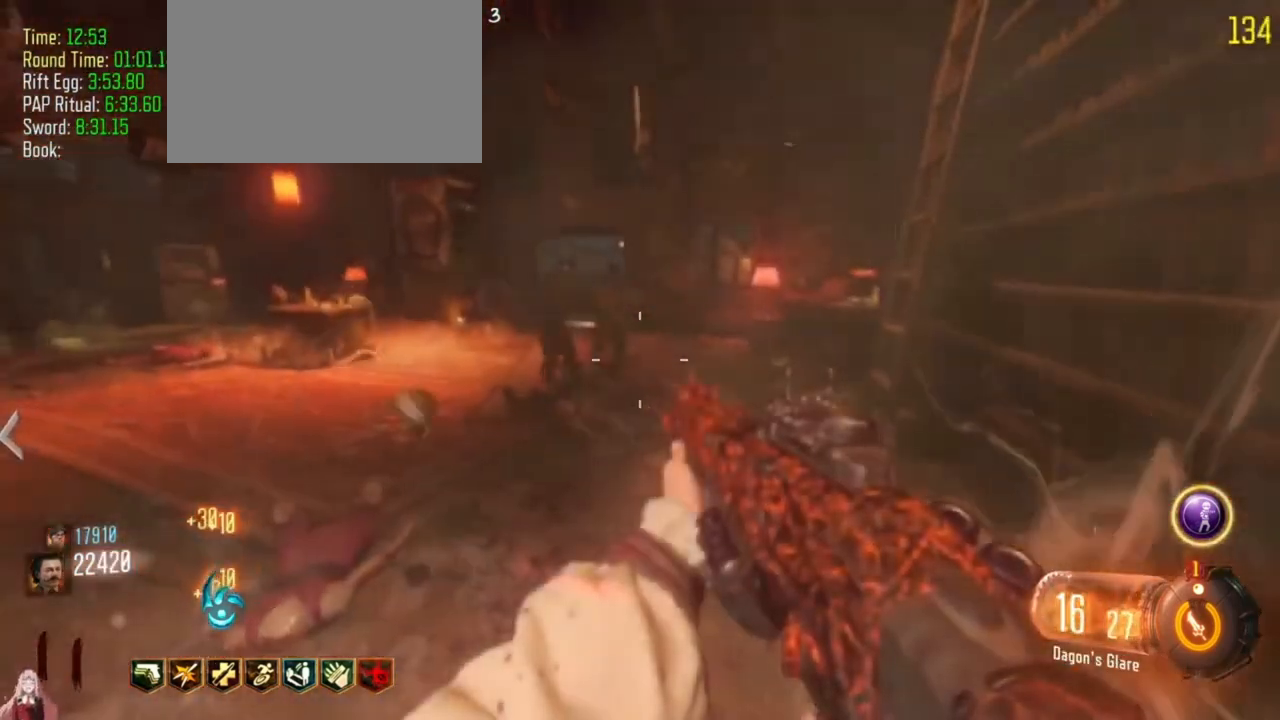
{"keys": [], "events": [[33, "f", "down"], [200, "f", "up"]]}
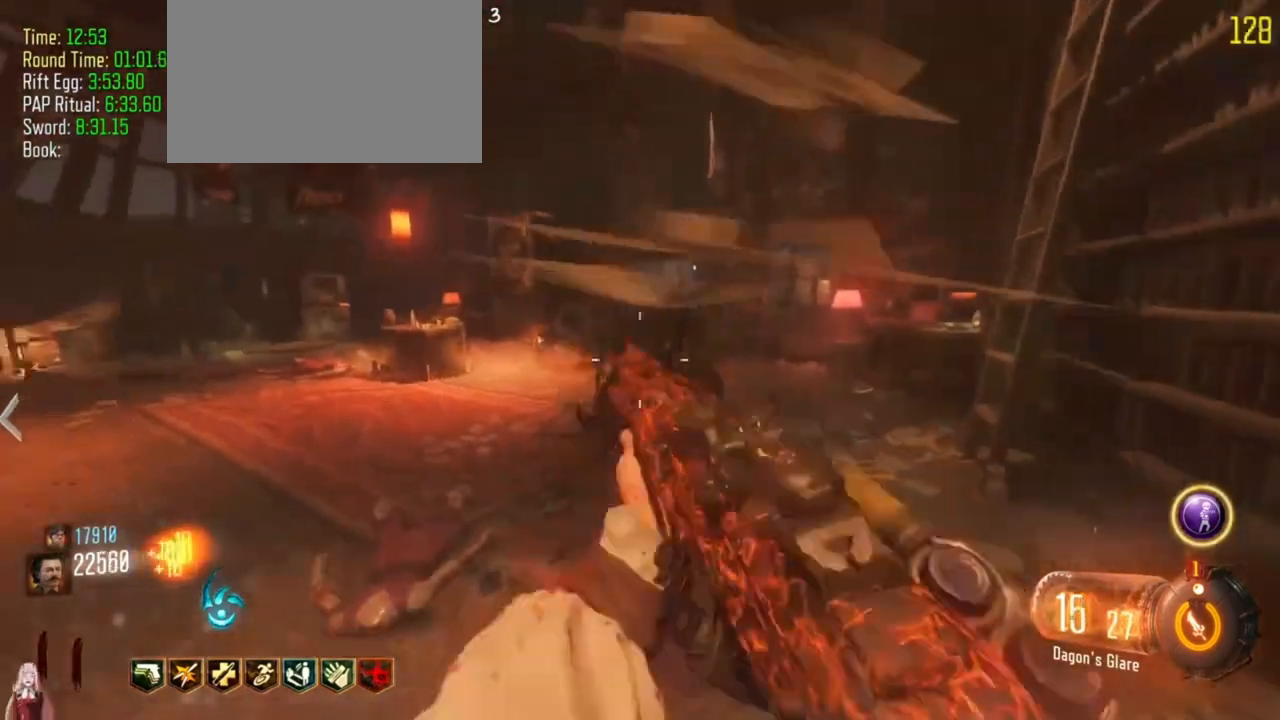
{"keys": [], "events": []}
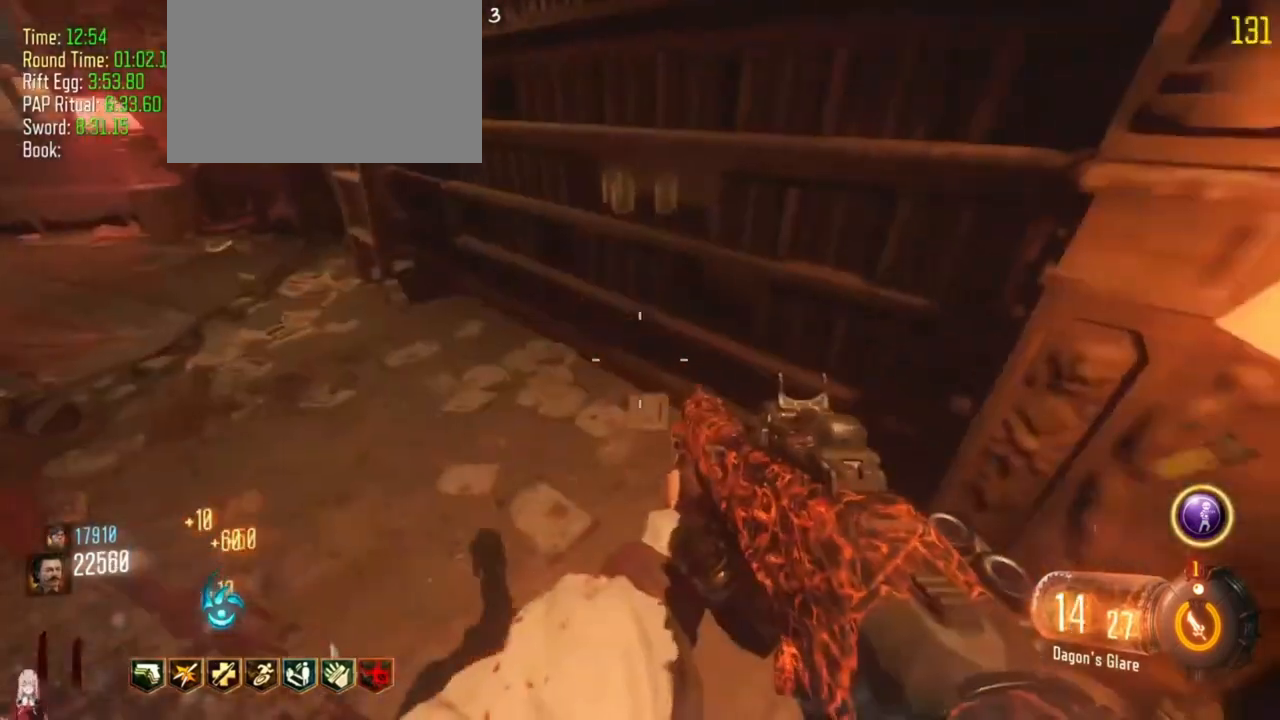
{"keys": []}
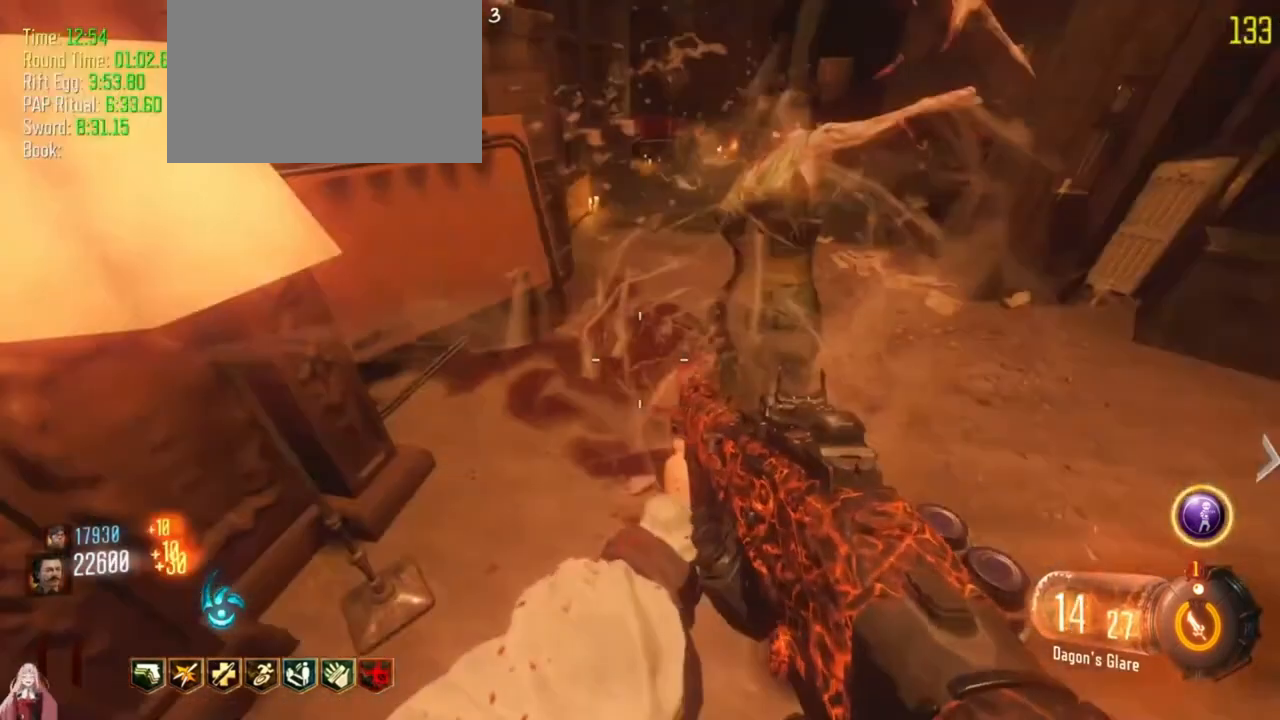
{"keys": [], "events": []}
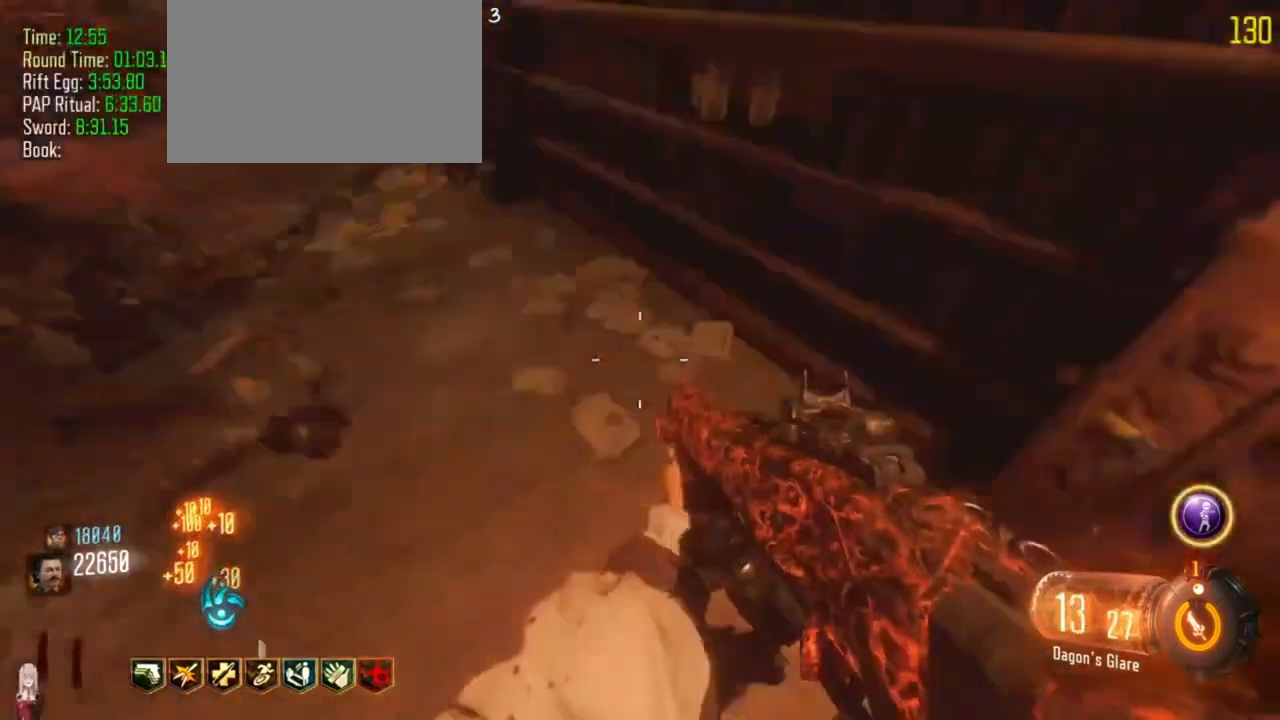
{"keys": ["f", "w"], "events": [[467, "f", "down"], [467, "w", "down"]]}
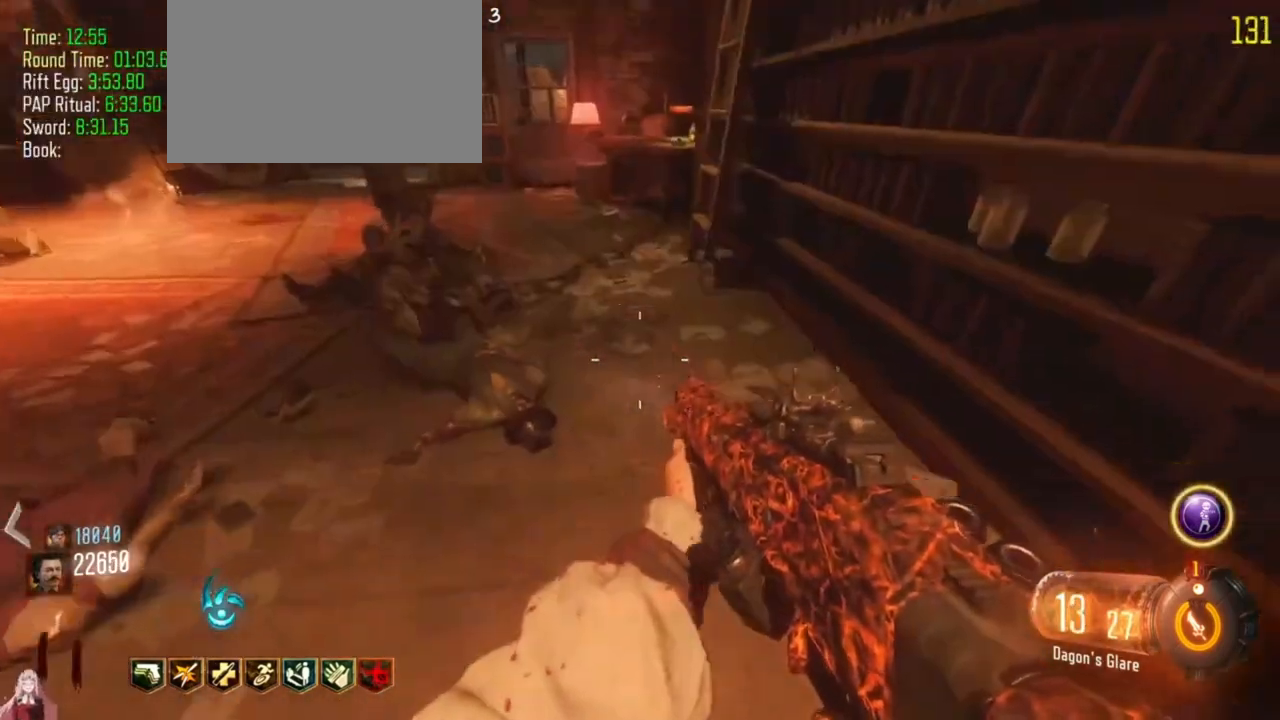
{"keys": ["f"], "events": [[233, "w", "up"], [267, "f", "up"], [367, "f", "down"]]}
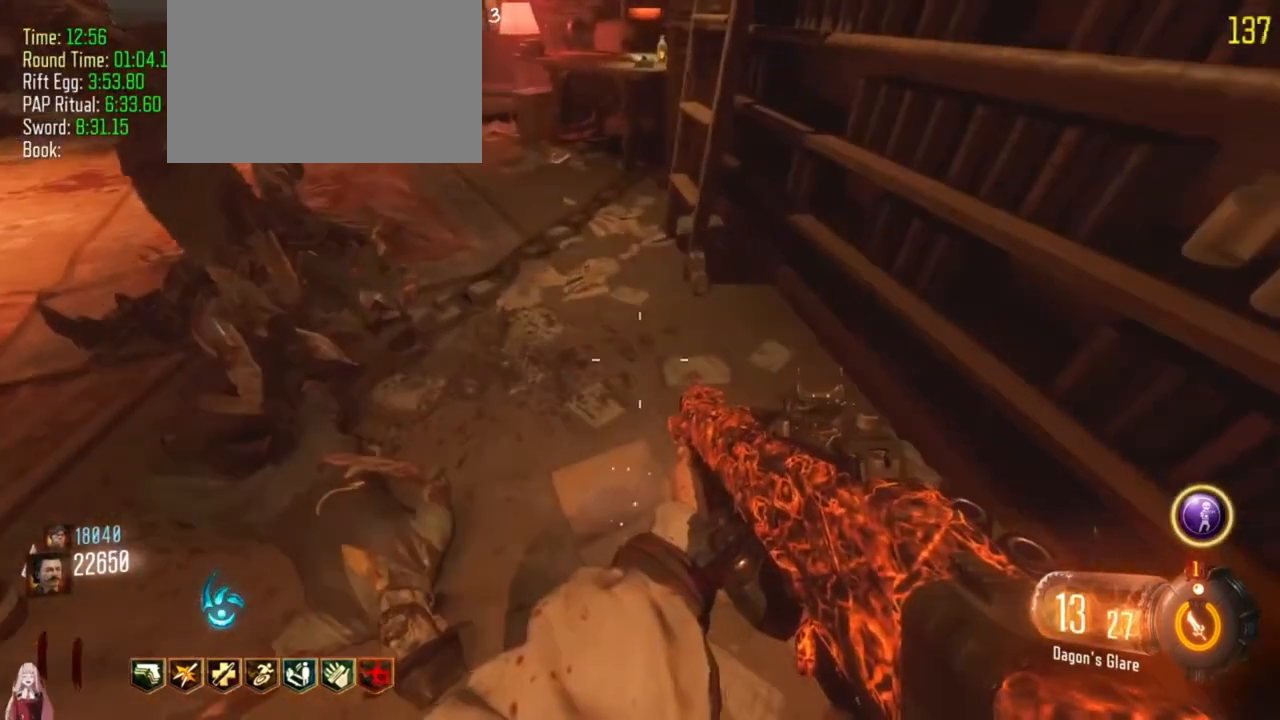
{"keys": ["f"], "events": [[233, "s", "down"], [333, "f", "up"], [333, "s", "up"], [467, "f", "down"]]}
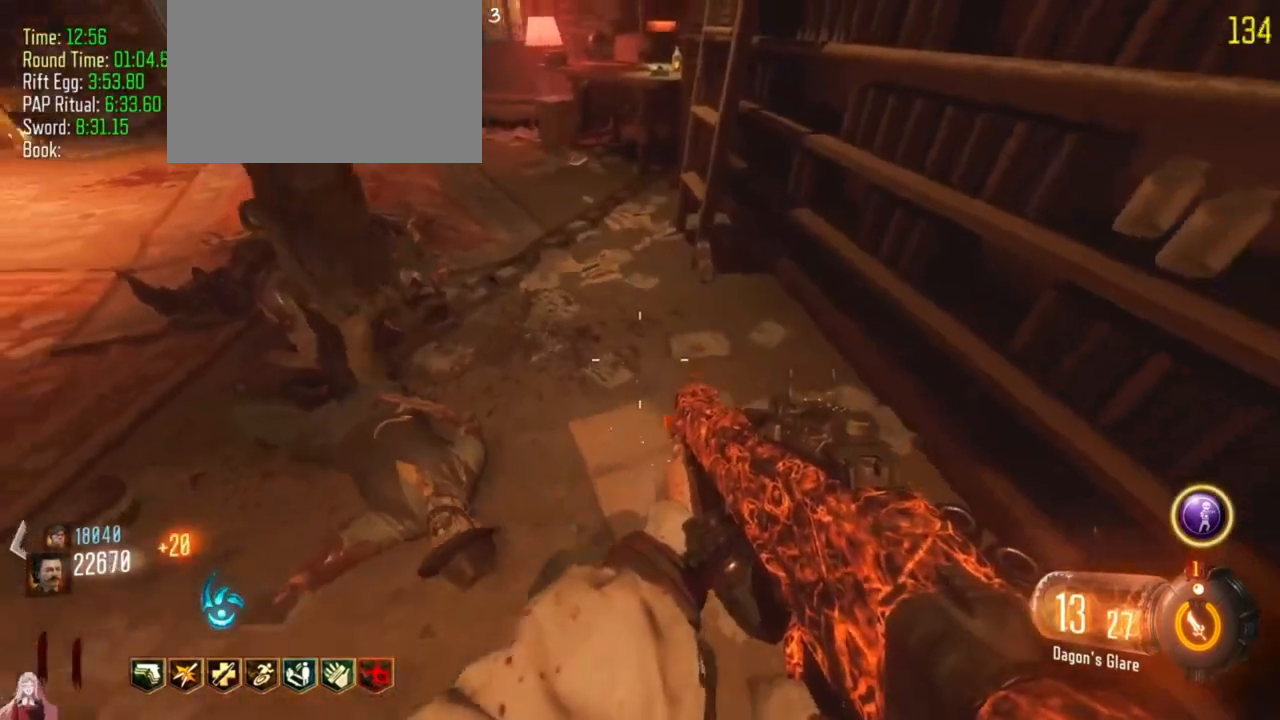
{"keys": []}
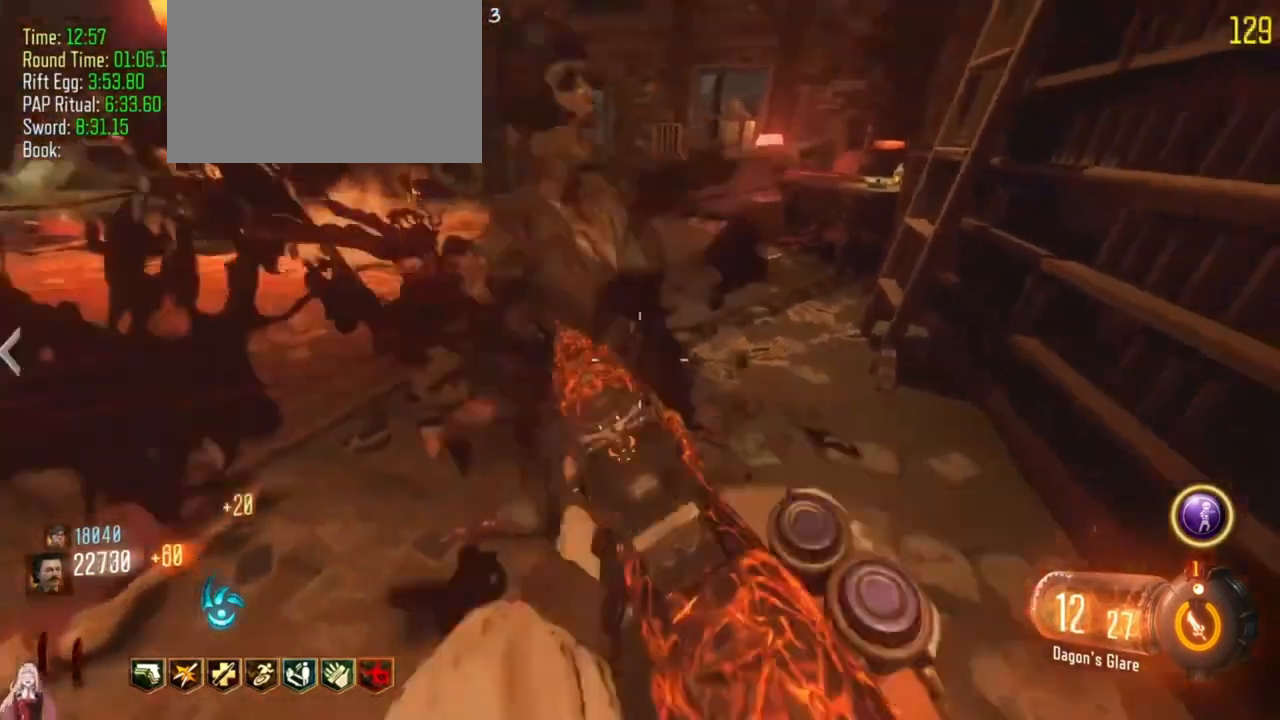
{"keys": [], "events": [[33, "w", "down"], [100, "f", "down"], [167, "w", "up"], [233, "f", "up"], [367, "f", "down"], [500, "f", "up"]]}
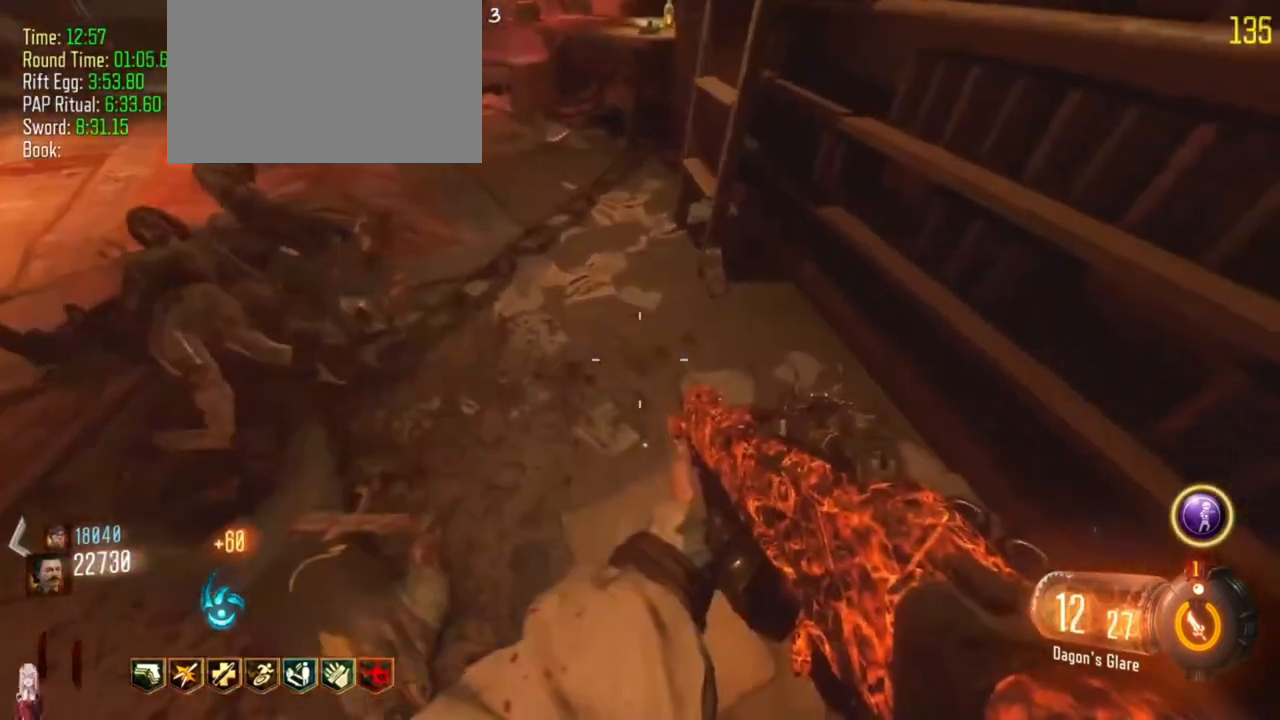
{"keys": ["f"]}
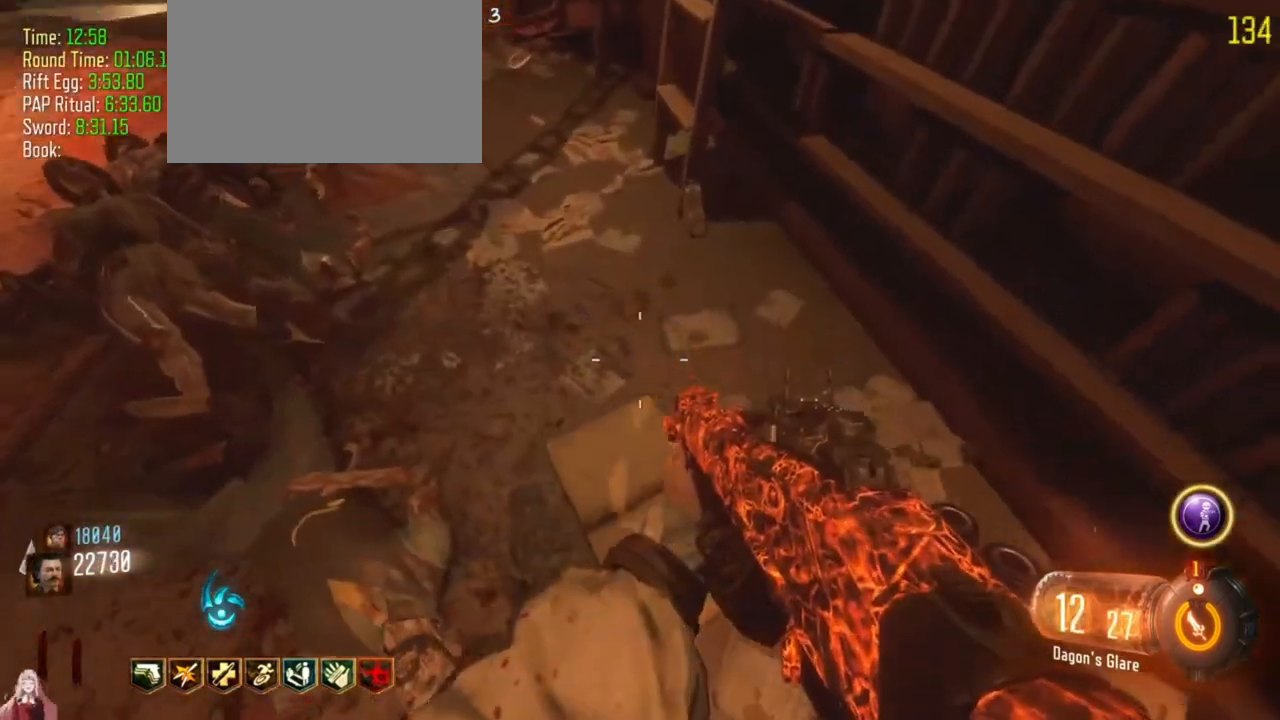
{"keys": ["a"], "events": [[367, "a", "down"], [400, "f", "up"]]}
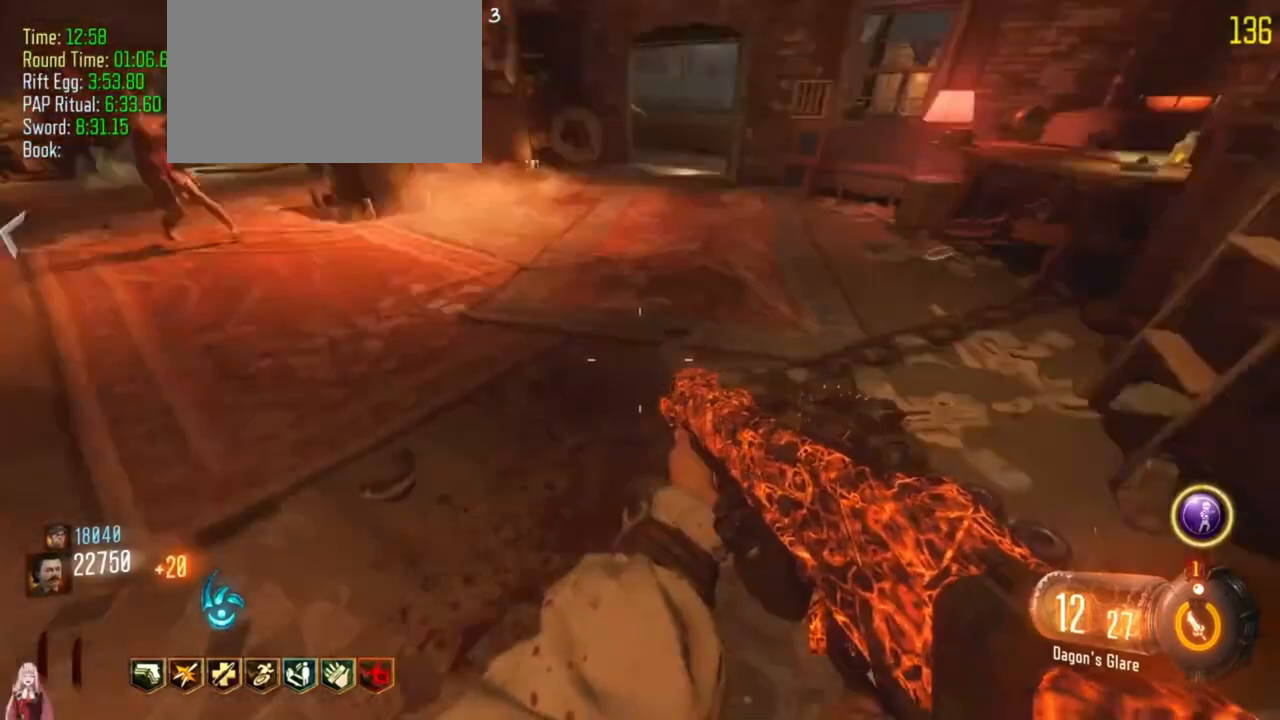
{"keys": ["shift", "w"]}
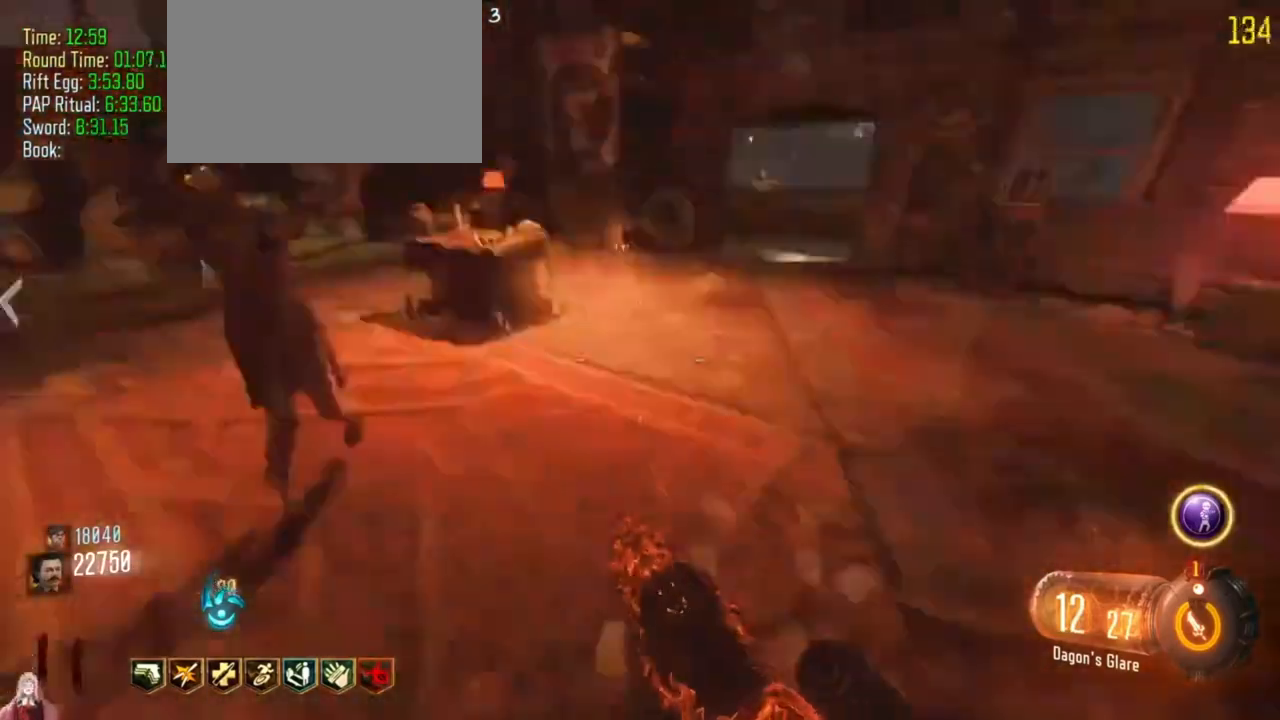
{"keys": ["shift", "w"], "events": [[33, "d", "down"], [100, "d", "up"]]}
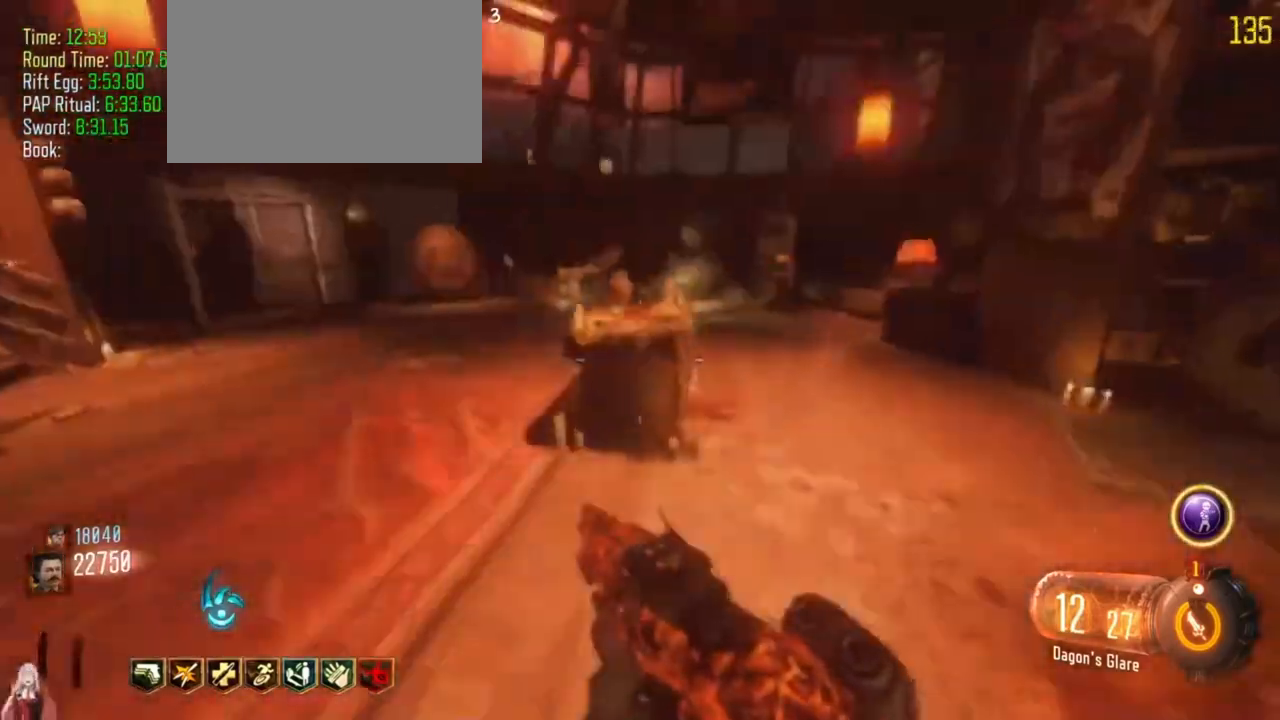
{"keys": ["d", "shift", "w"], "events": [[167, "a", "down"], [300, "a", "up"], [500, "d", "down"]]}
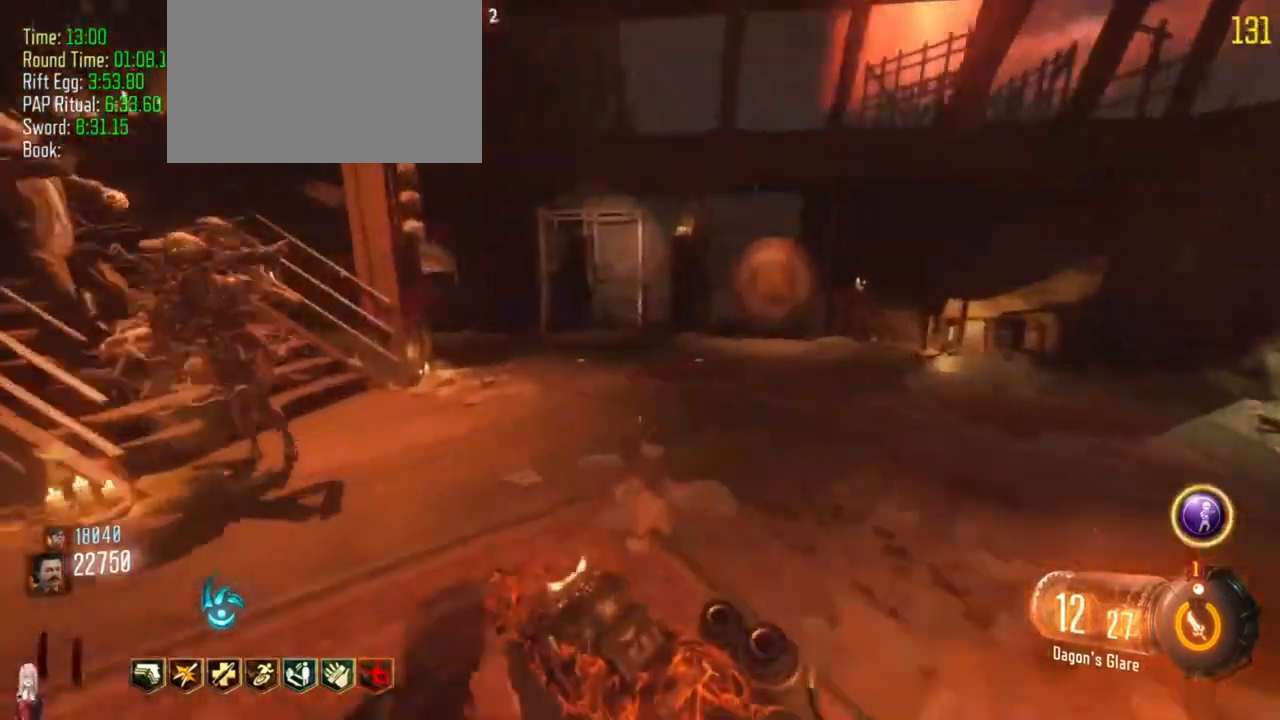
{"keys": ["d"], "events": [[67, "shift", "up"], [67, "w", "up"]]}
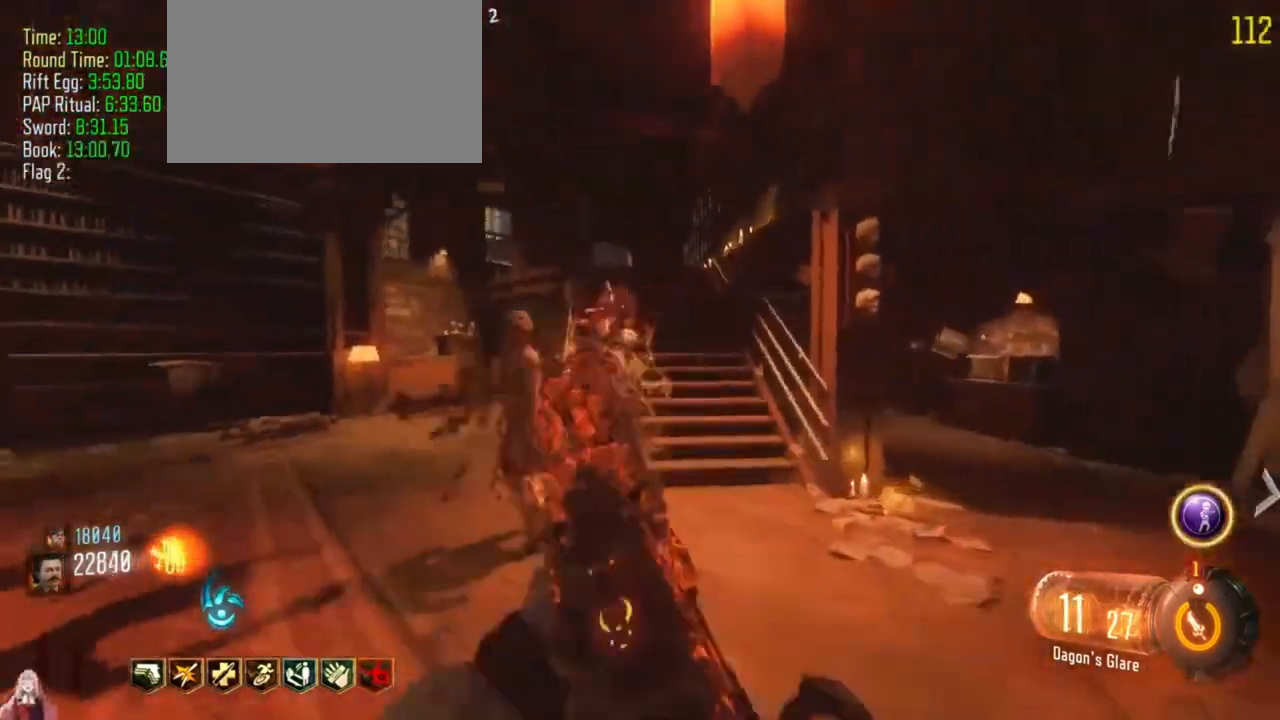
{"keys": ["d", "shift", "w"], "events": [[100, "w", "down"], [233, "d", "up"], [433, "d", "down"], [500, "shift", "down"]]}
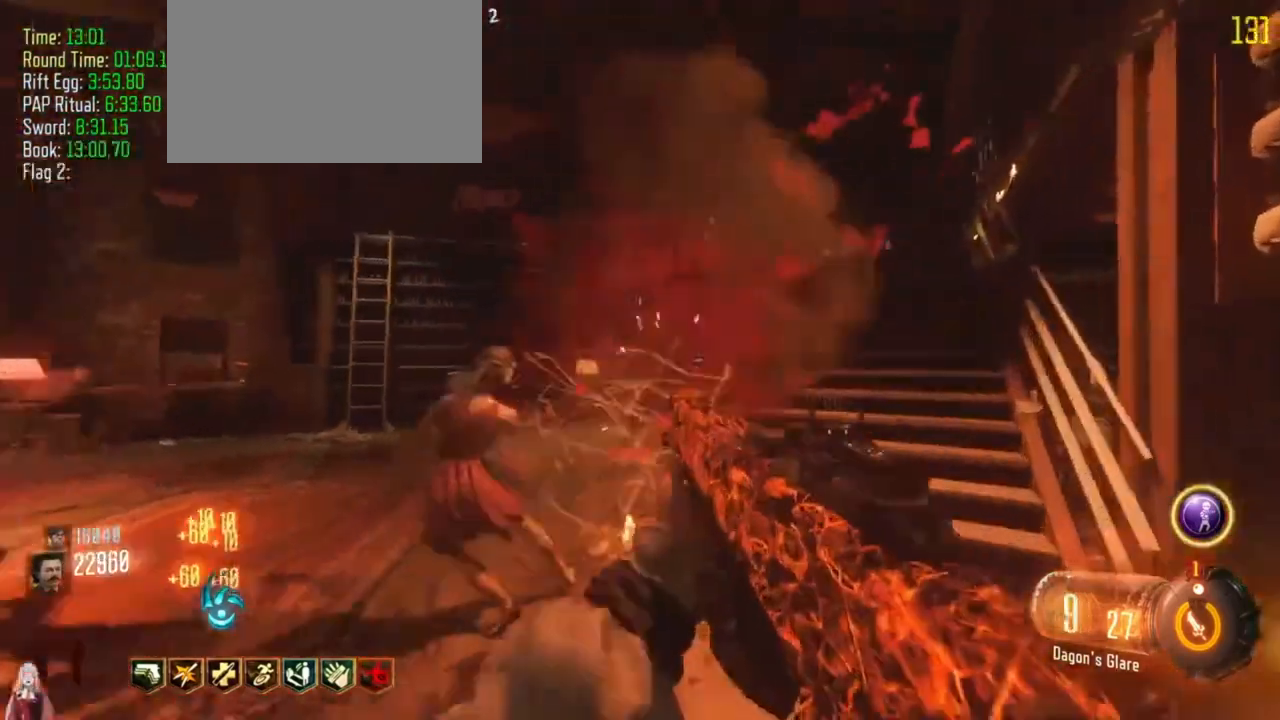
{"keys": ["d", "shift", "w"], "events": [[200, "d", "up"], [467, "d", "down"]]}
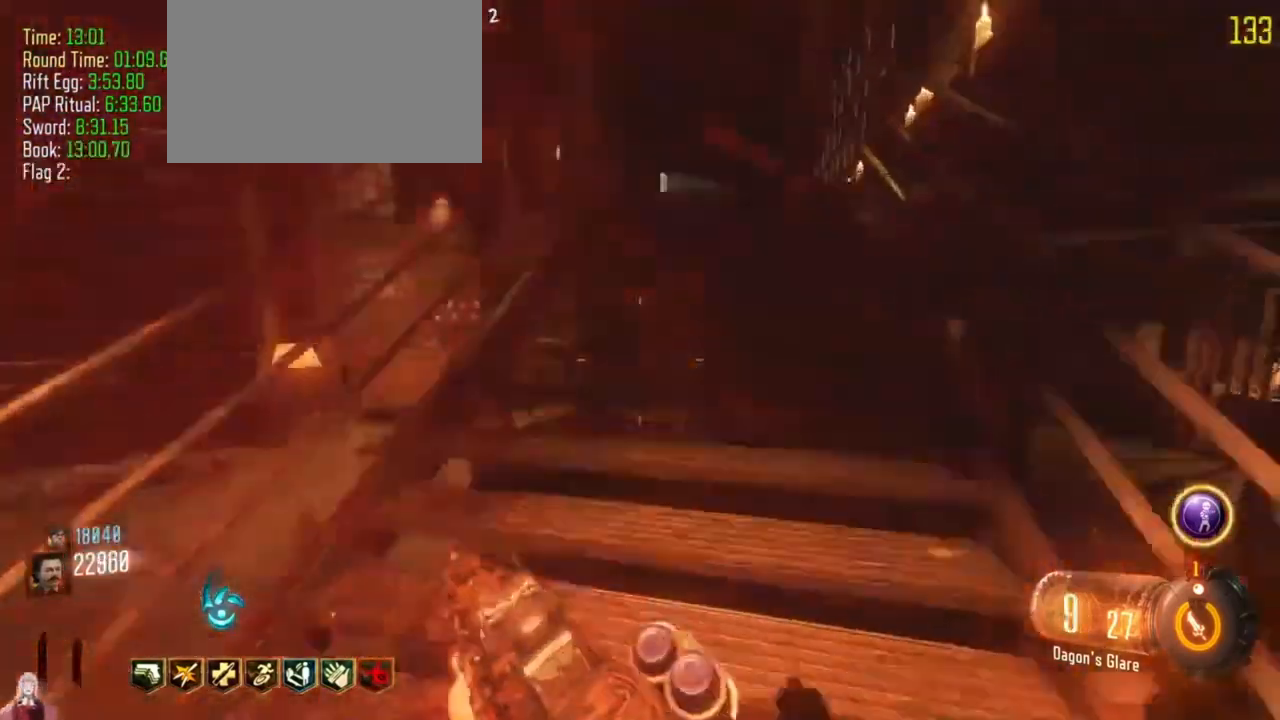
{"keys": ["shift", "w"], "events": [[67, "d", "up"], [367, "r", "down"], [500, "r", "up"]]}
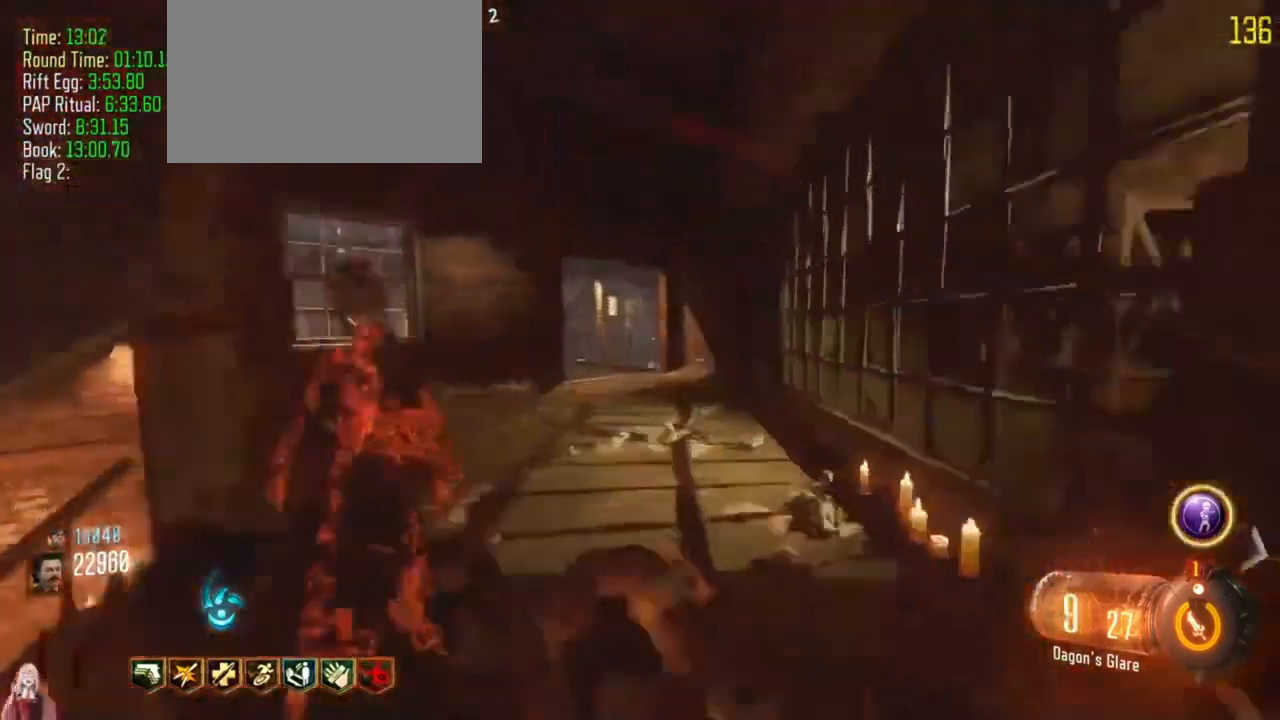
{"keys": ["shift", "w"], "events": []}